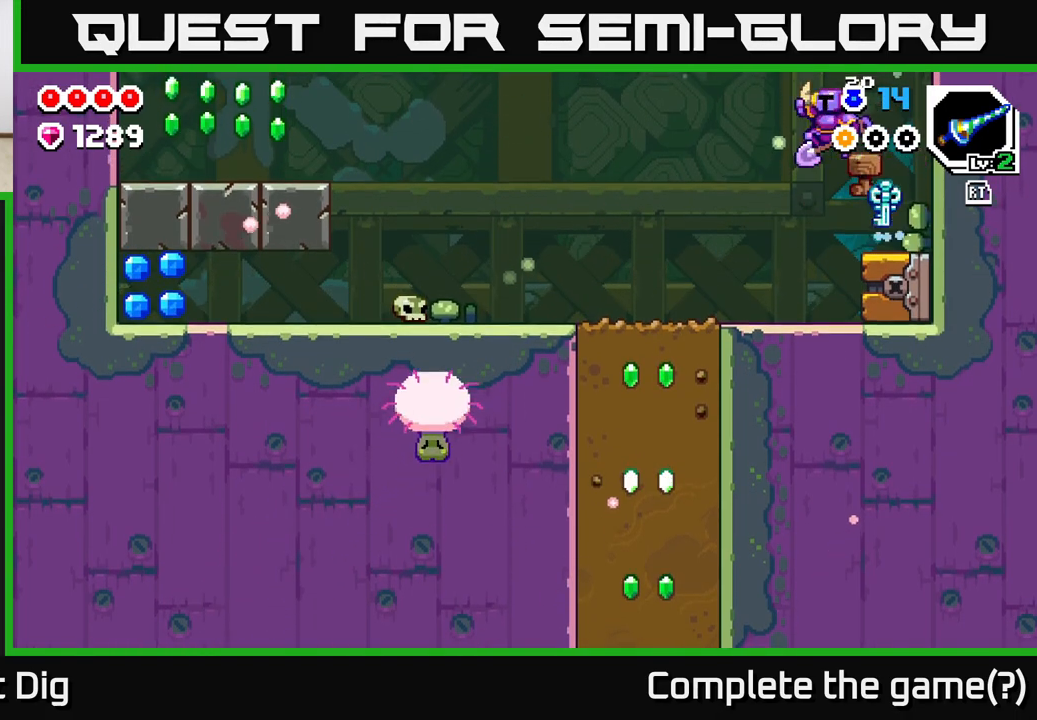
Gameplay with a controller (Xbox layout); each line is a JSON object with the inputs held at the frame after it. "events" lists button and stick changes between this image and that frame as [ms after this image, input, new state], when the widget could be followed in between.
{"buttons": [], "left_stick": "left", "right_stick": "center", "events": []}
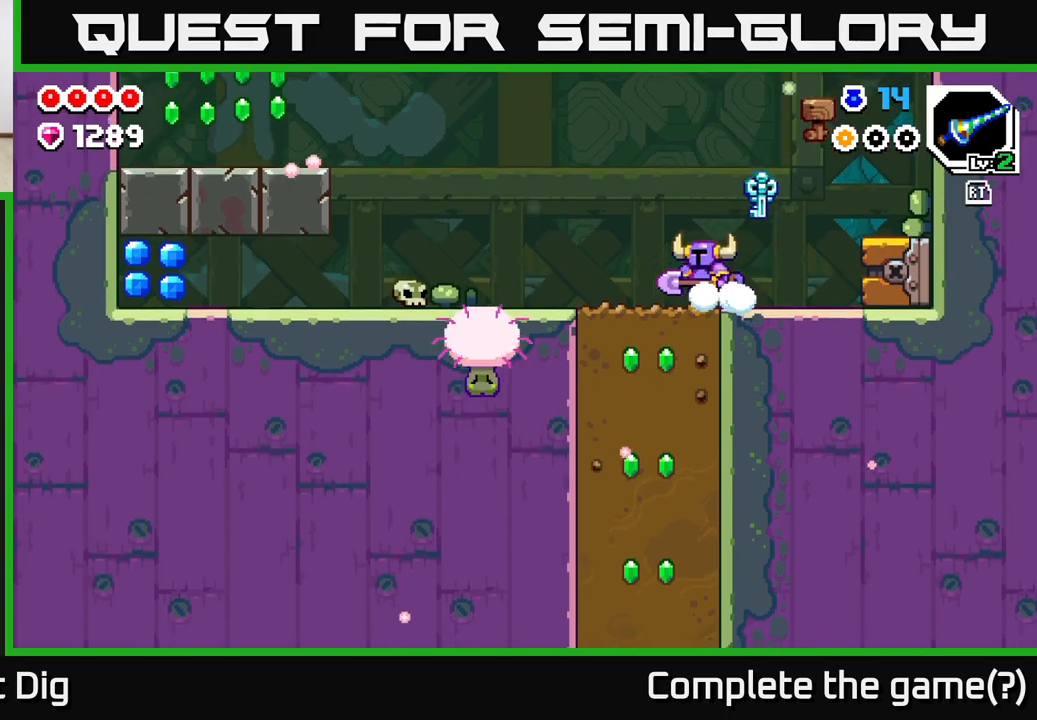
{"buttons": [], "left_stick": "down-left", "right_stick": "center", "events": [[300, "A", "down"], [433, "A", "up"], [433, "left_stick", "down-left"]]}
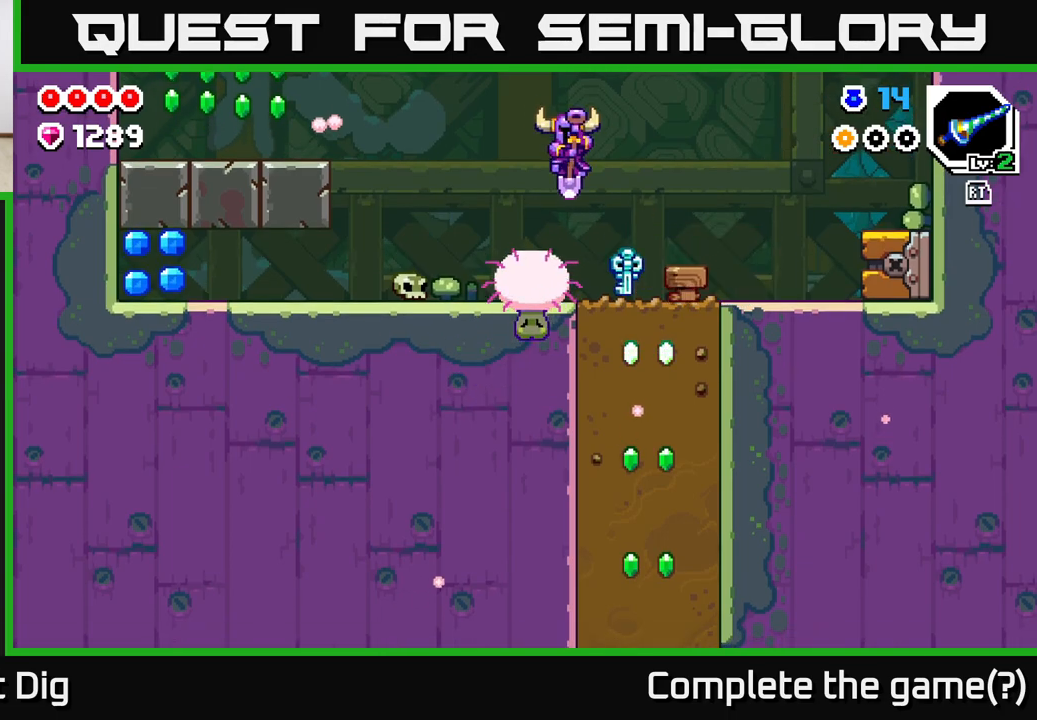
{"buttons": [], "left_stick": "left", "right_stick": "center", "events": [[67, "left_stick", "down"], [200, "left_stick", "down-left"], [233, "A", "down"], [367, "left_stick", "left"], [450, "A", "up"]]}
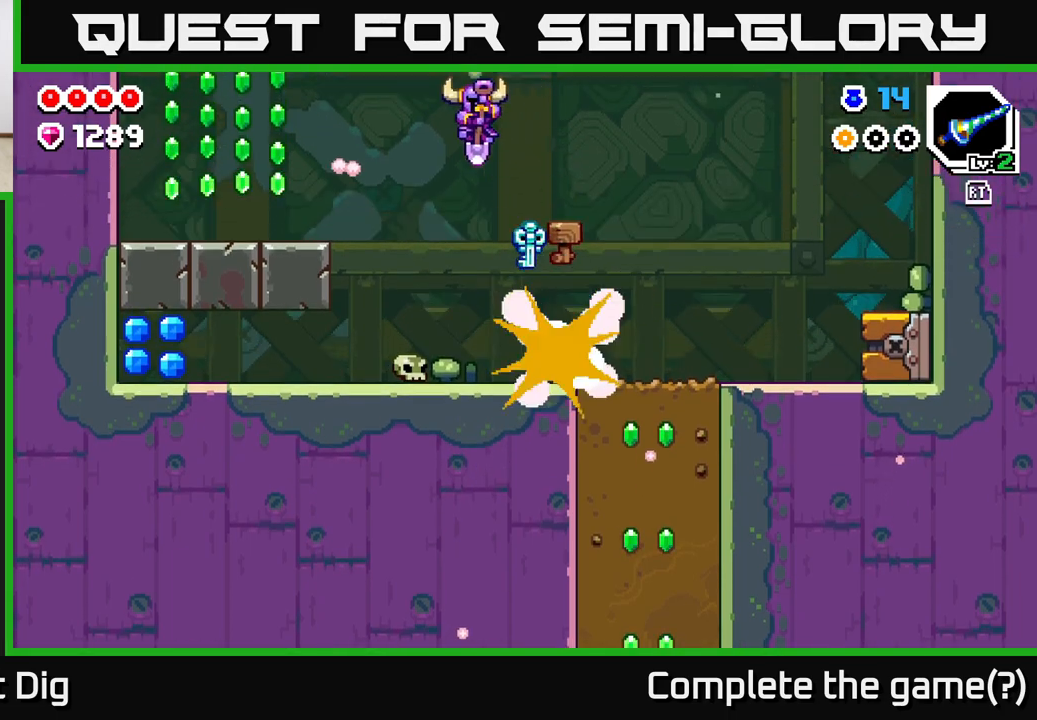
{"buttons": [], "left_stick": "center", "right_stick": "center", "events": [[317, "left_stick", "center"]]}
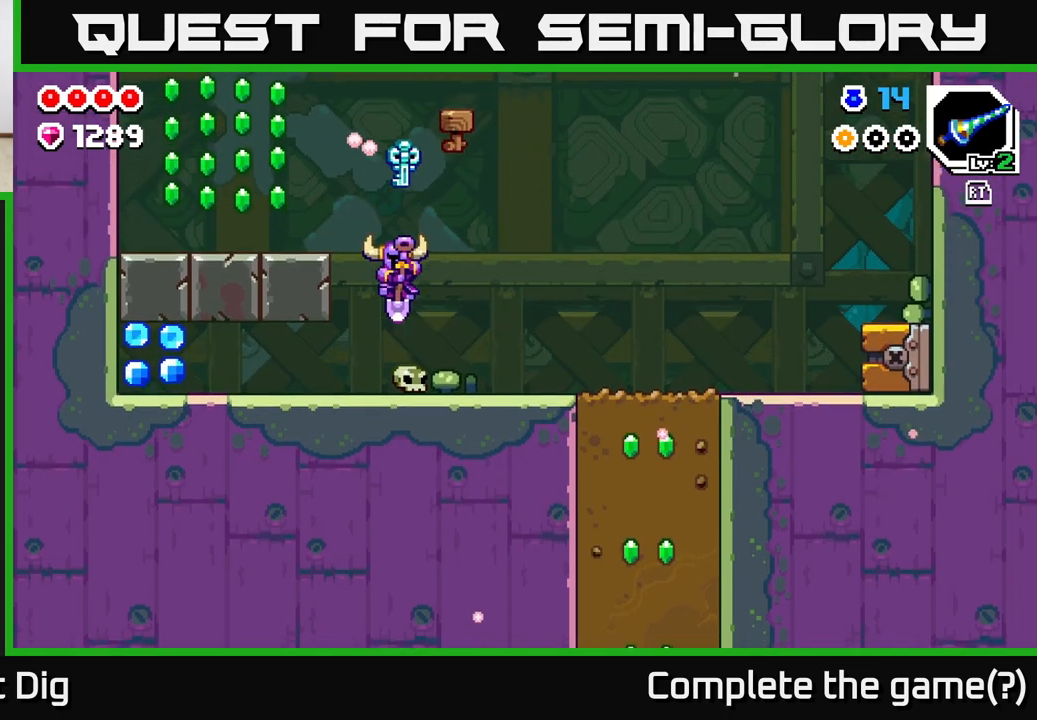
{"buttons": [], "left_stick": "left", "right_stick": "center", "events": [[200, "A", "down"], [200, "left_stick", "left"], [483, "A", "up"]]}
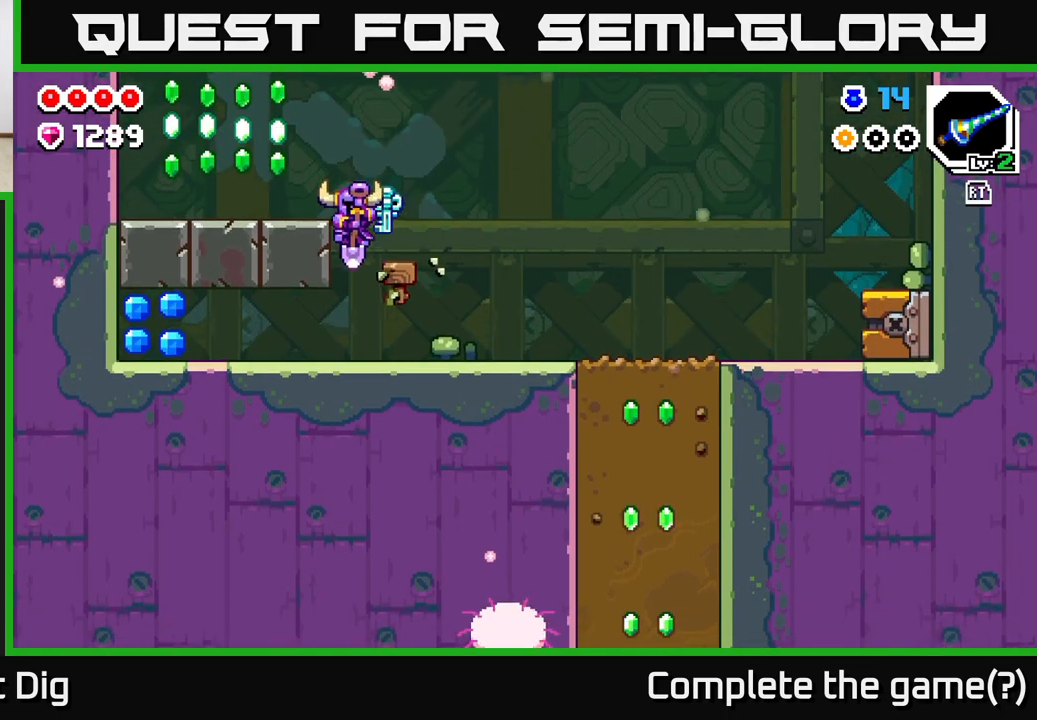
{"buttons": ["A"], "left_stick": "right", "right_stick": "center", "events": [[267, "left_stick", "right"], [450, "A", "down"]]}
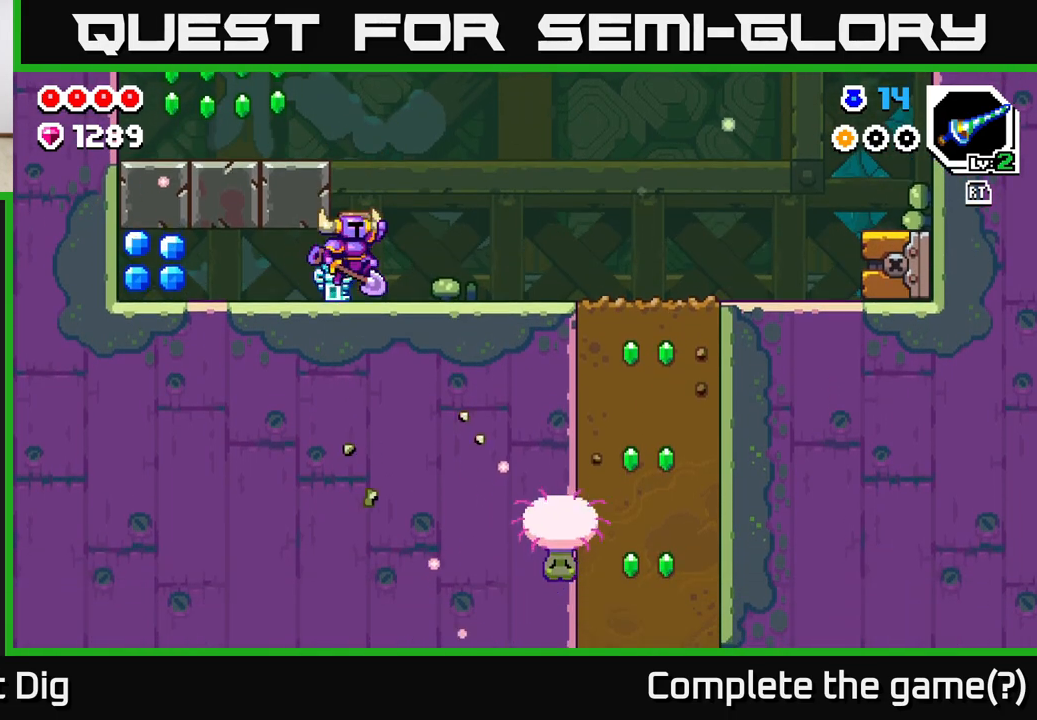
{"buttons": [], "left_stick": "right", "right_stick": "center", "events": [[17, "left_stick", "center"], [133, "left_stick", "left"], [267, "A", "up"], [317, "left_stick", "right"]]}
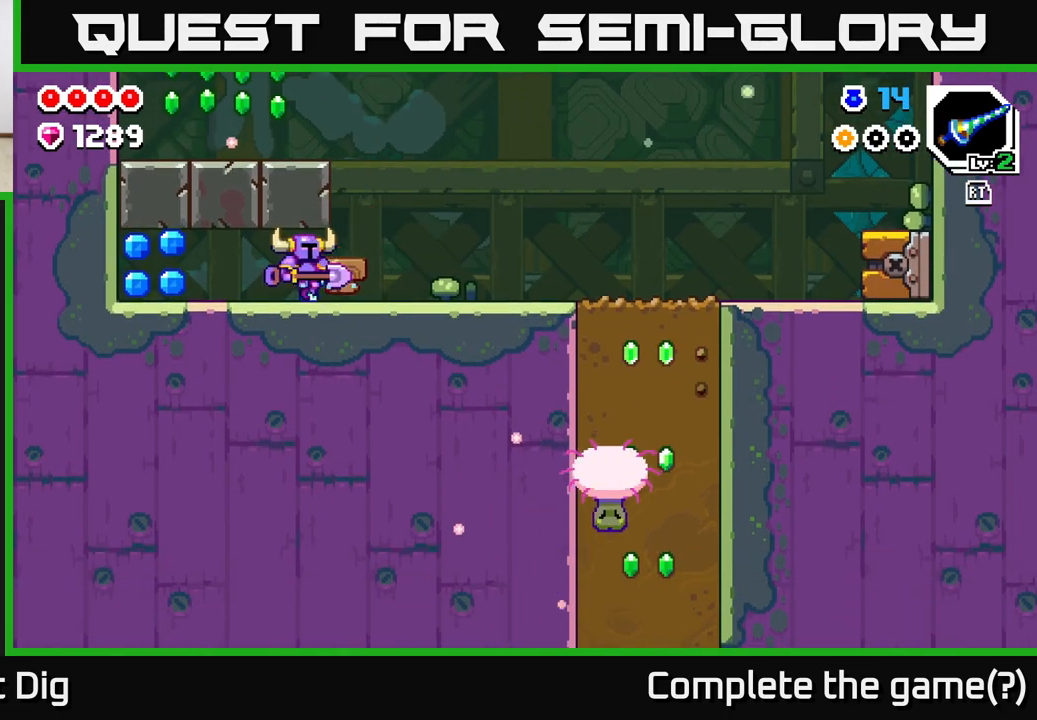
{"buttons": [], "left_stick": "left", "right_stick": "center", "events": [[267, "A", "down"], [350, "left_stick", "left"], [500, "A", "up"]]}
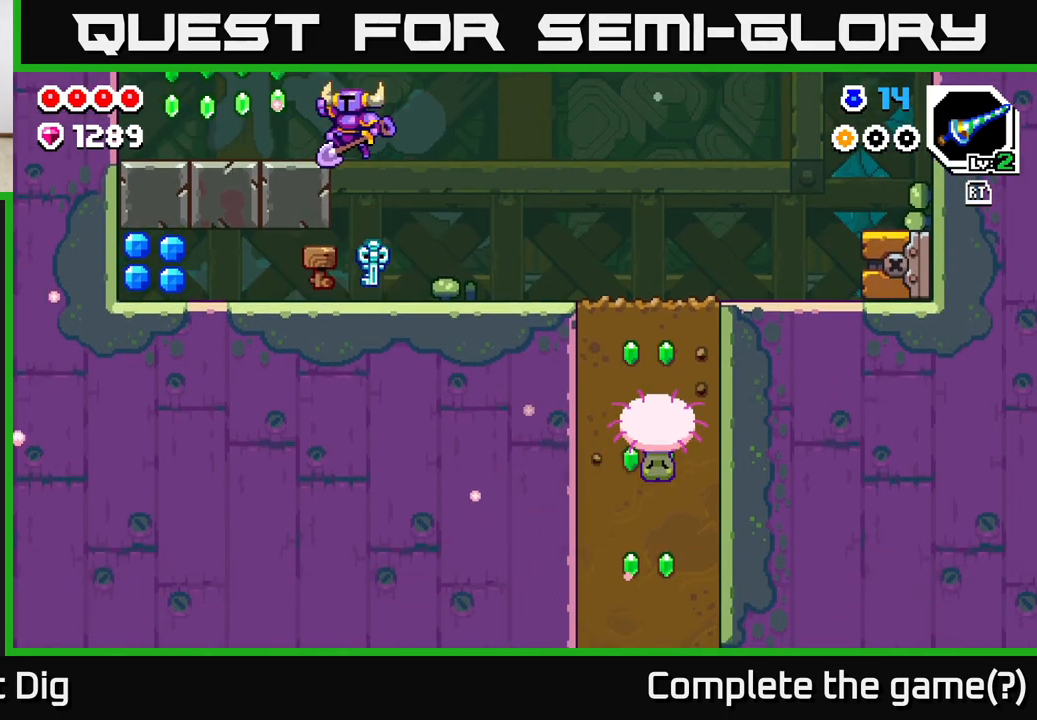
{"buttons": ["A"], "left_stick": "left", "right_stick": "center", "events": [[267, "A", "down"]]}
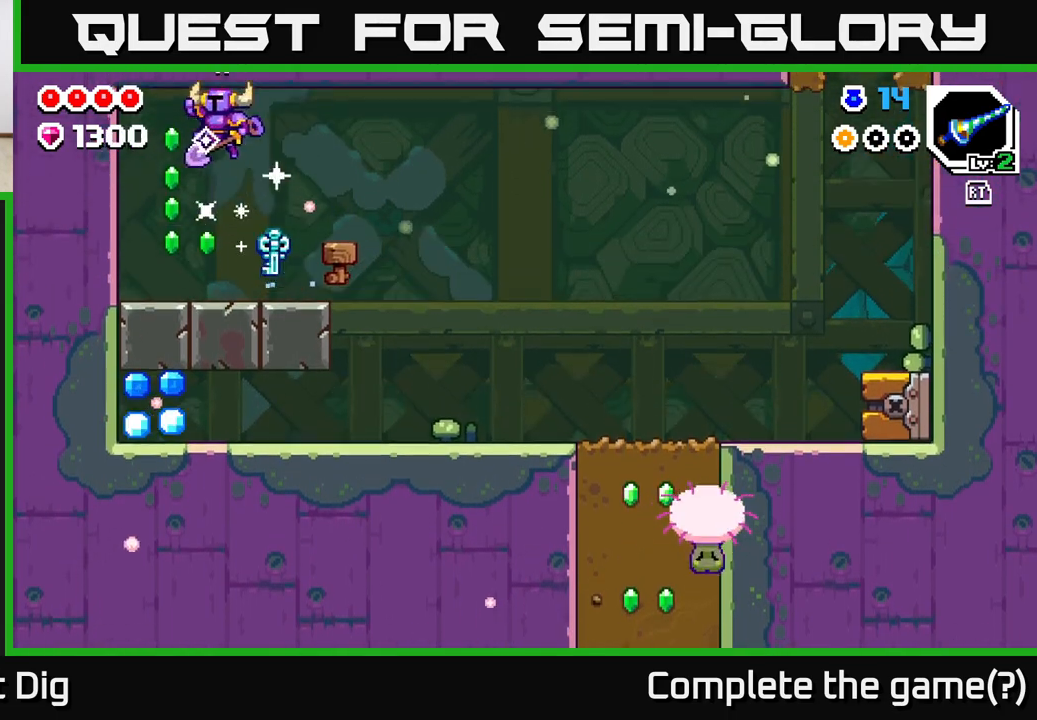
{"buttons": [], "left_stick": "right", "right_stick": "center", "events": [[83, "A", "up"], [283, "left_stick", "right"]]}
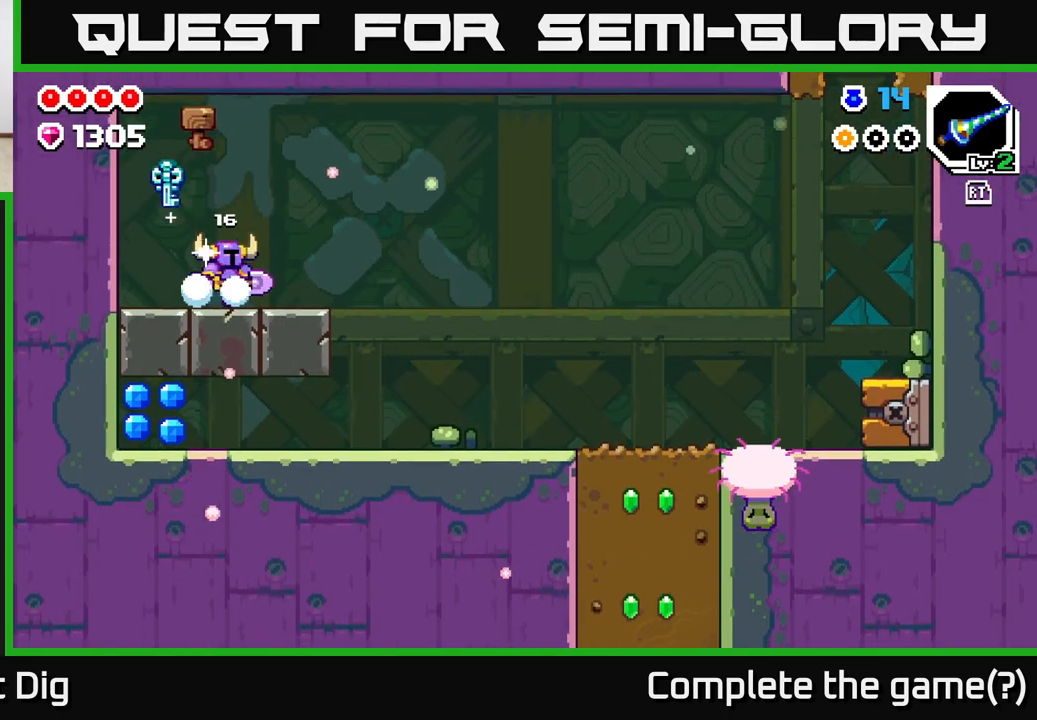
{"buttons": [], "left_stick": "right", "right_stick": "center", "events": [[50, "A", "down"], [133, "A", "up"]]}
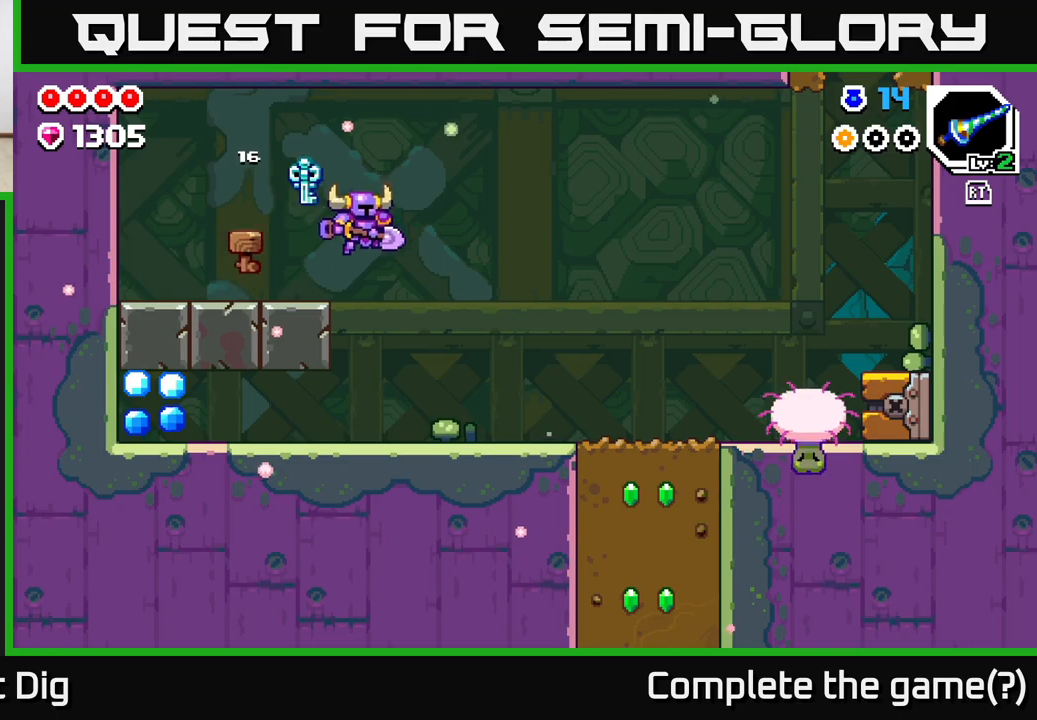
{"buttons": [], "left_stick": "left", "right_stick": "center", "events": [[133, "left_stick", "left"], [400, "A", "down"], [500, "A", "up"]]}
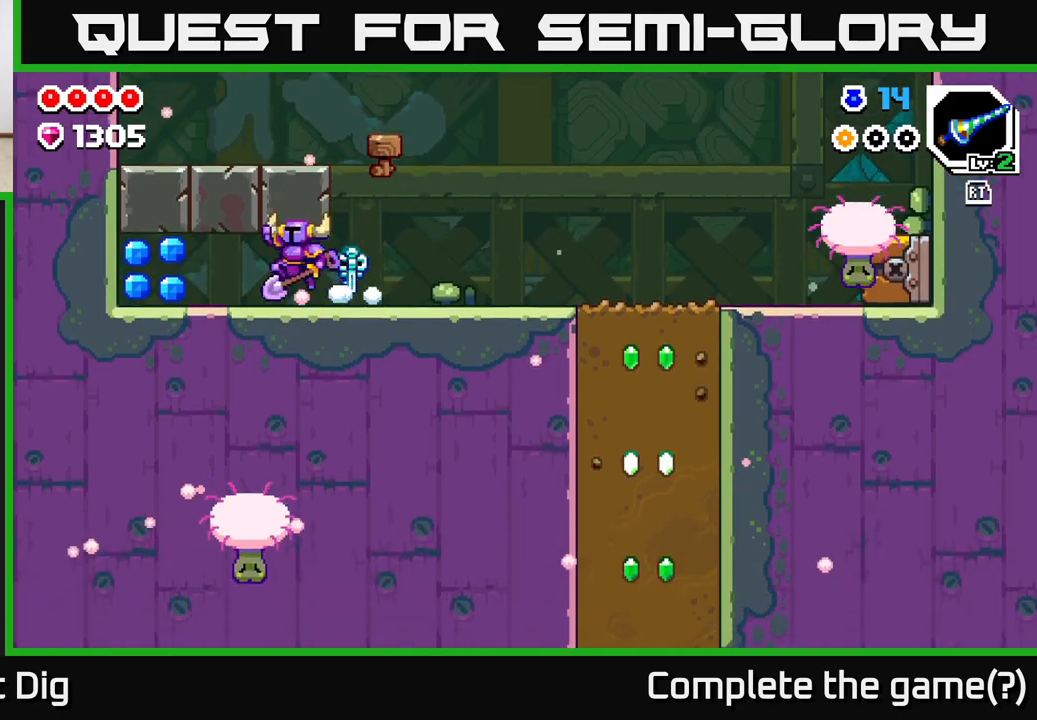
{"buttons": [], "left_stick": "center", "right_stick": "center", "events": [[100, "A", "down"], [200, "A", "up"], [317, "A", "down"], [467, "A", "up"], [500, "left_stick", "center"]]}
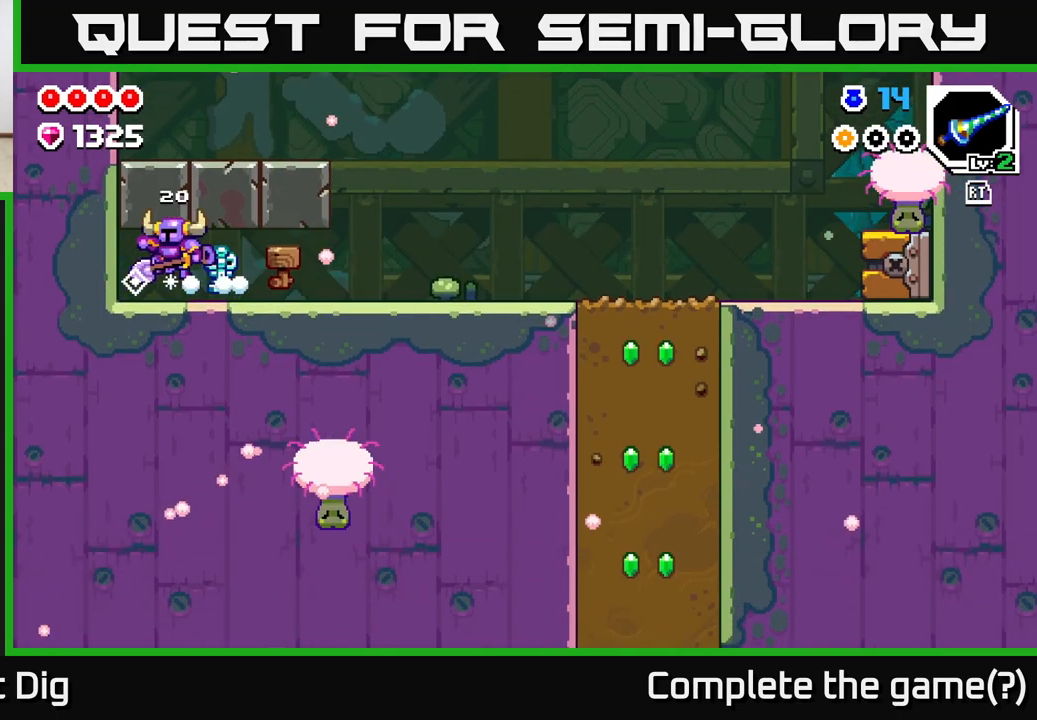
{"buttons": [], "left_stick": "right", "right_stick": "center", "events": [[17, "left_stick", "right"], [150, "A", "down"], [283, "A", "up"]]}
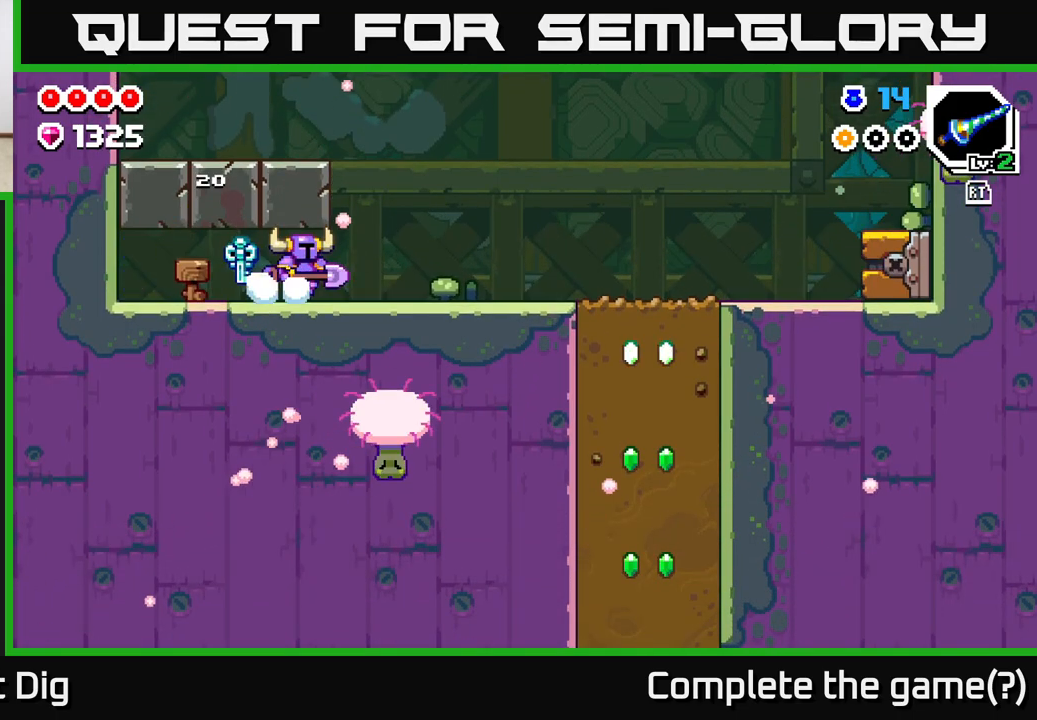
{"buttons": [], "left_stick": "right", "right_stick": "center", "events": [[350, "A", "down"], [417, "A", "up"]]}
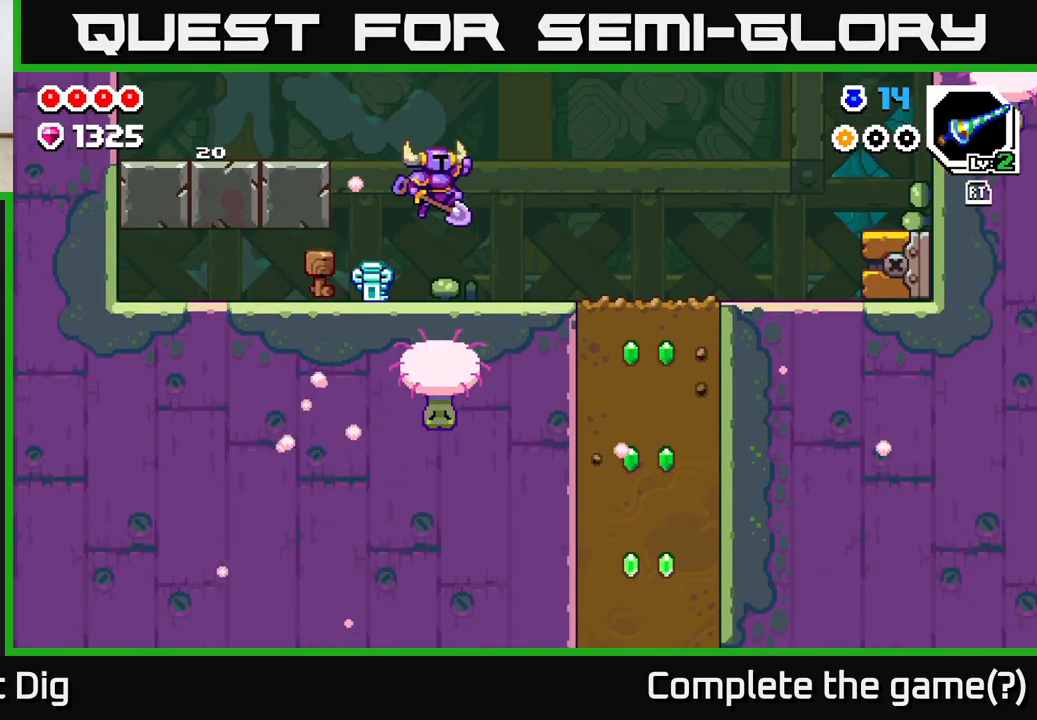
{"buttons": [], "left_stick": "right", "right_stick": "center", "events": [[167, "left_stick", "down"], [317, "left_stick", "down-right"], [450, "left_stick", "right"]]}
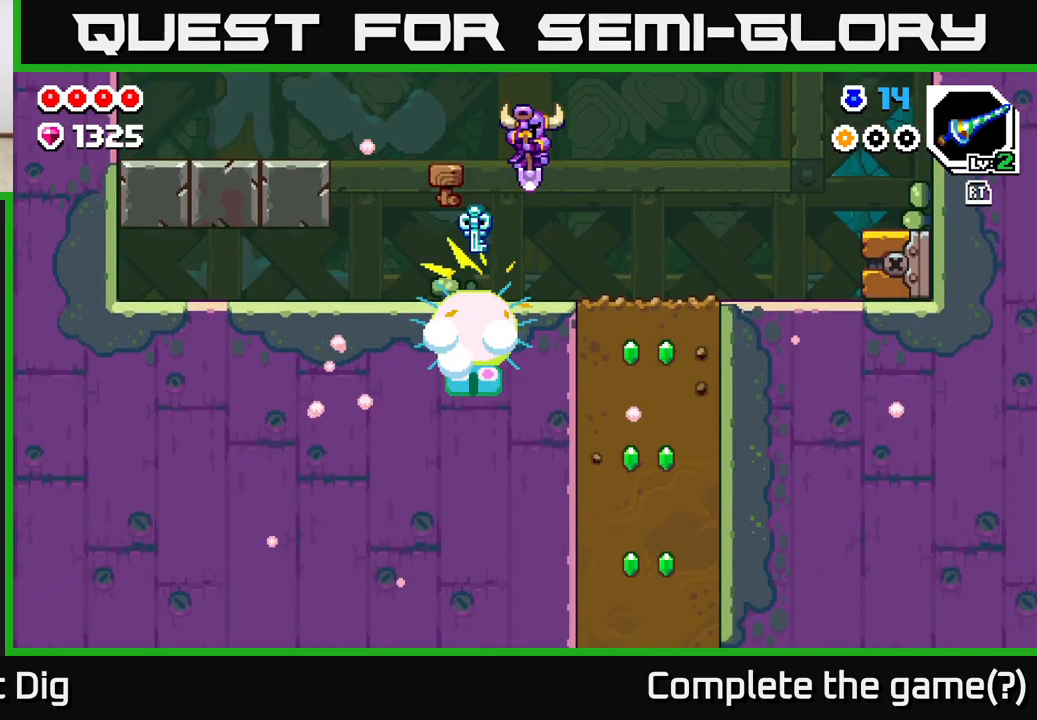
{"buttons": [], "left_stick": "center", "right_stick": "center", "events": [[383, "left_stick", "center"]]}
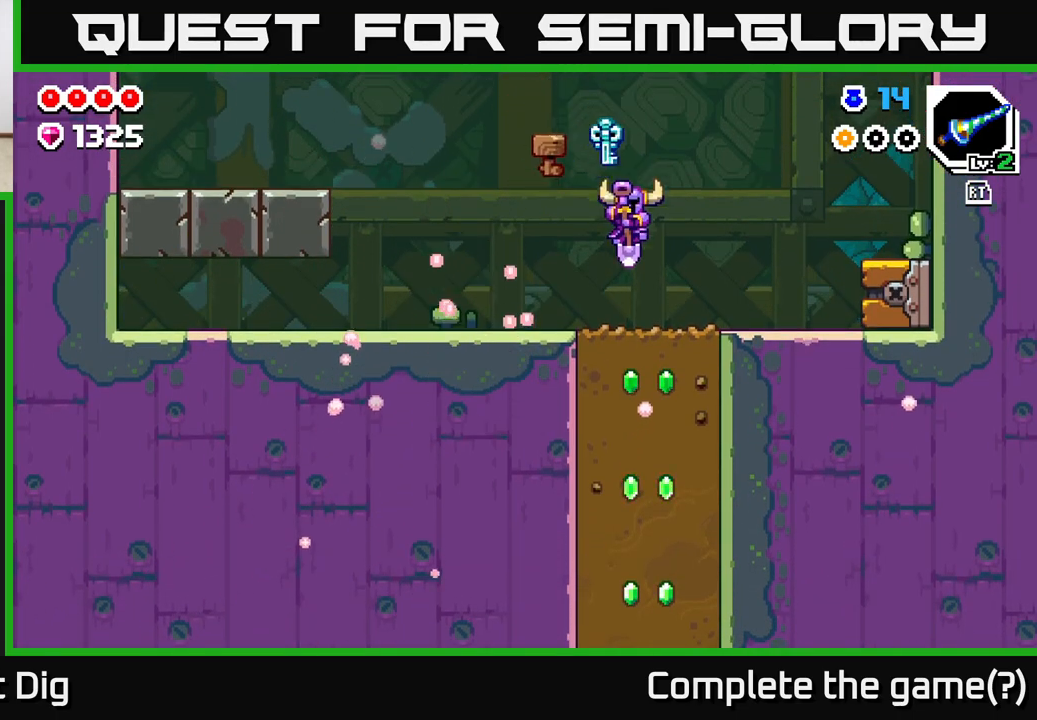
{"buttons": [], "left_stick": "down", "right_stick": "center", "events": [[50, "left_stick", "right"], [167, "left_stick", "down"], [250, "X", "down"], [317, "X", "up"], [400, "X", "down"], [500, "X", "up"]]}
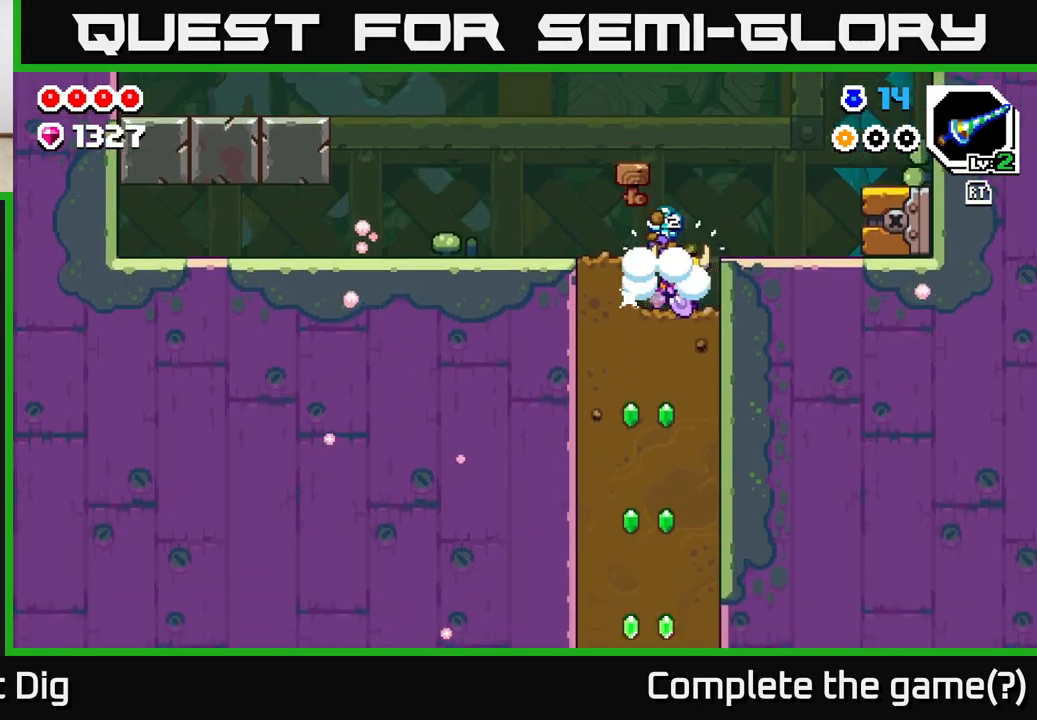
{"buttons": ["X"], "left_stick": "down", "right_stick": "center", "events": [[83, "X", "down"], [200, "X", "up"], [283, "X", "down"], [383, "X", "up"], [467, "X", "down"]]}
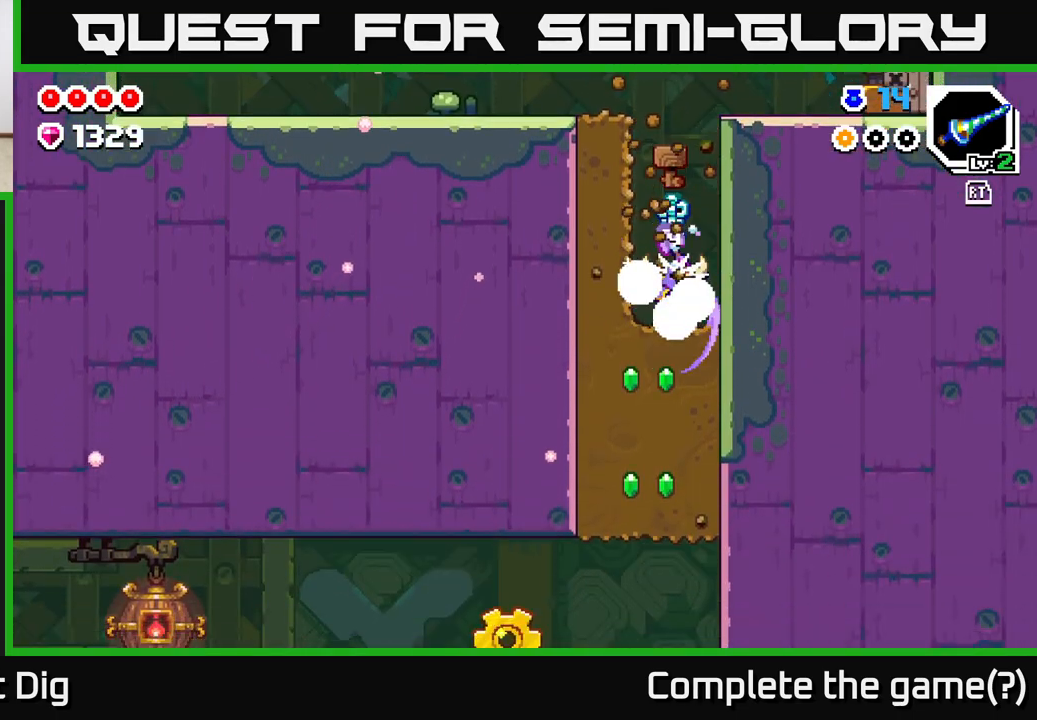
{"buttons": [], "left_stick": "down", "right_stick": "center", "events": [[67, "X", "up"], [150, "X", "down"], [267, "X", "up"], [350, "X", "down"], [450, "X", "up"]]}
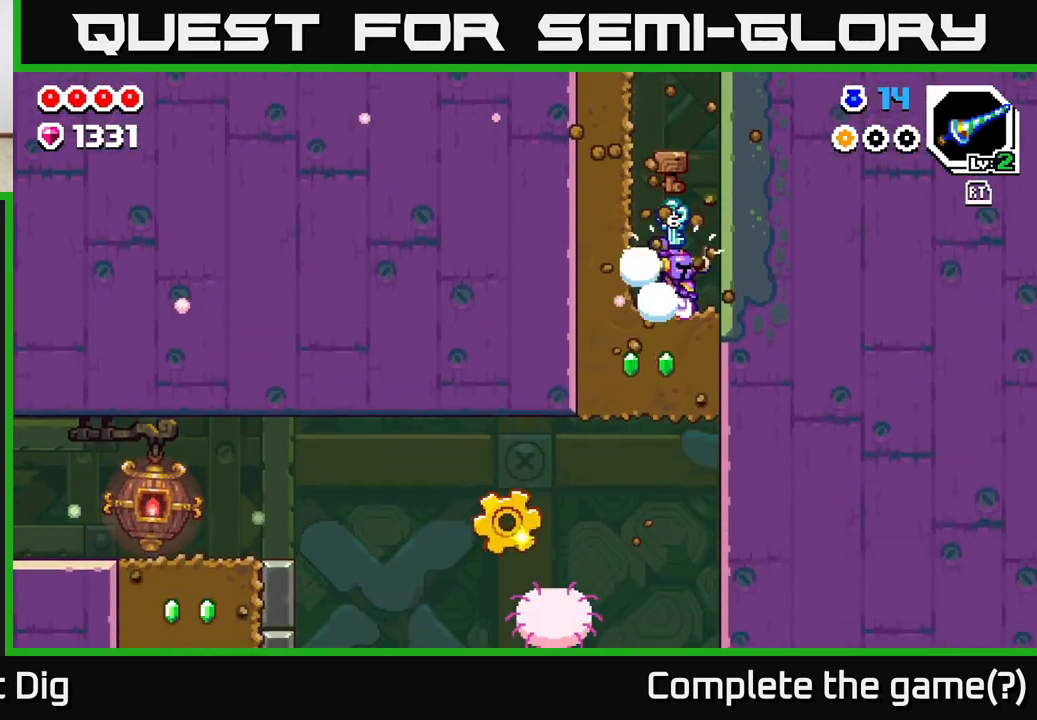
{"buttons": [], "left_stick": "down", "right_stick": "center", "events": [[50, "X", "down"], [150, "X", "up"], [217, "left_stick", "down-left"], [417, "left_stick", "down"]]}
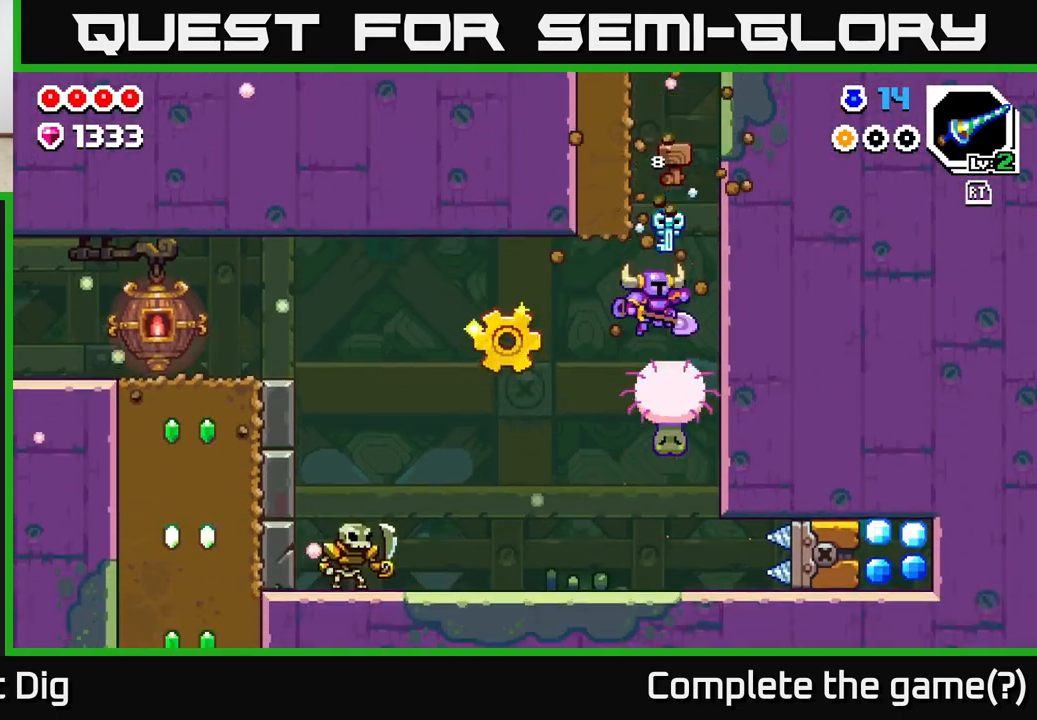
{"buttons": [], "left_stick": "down-left", "right_stick": "center", "events": [[50, "left_stick", "down-left"]]}
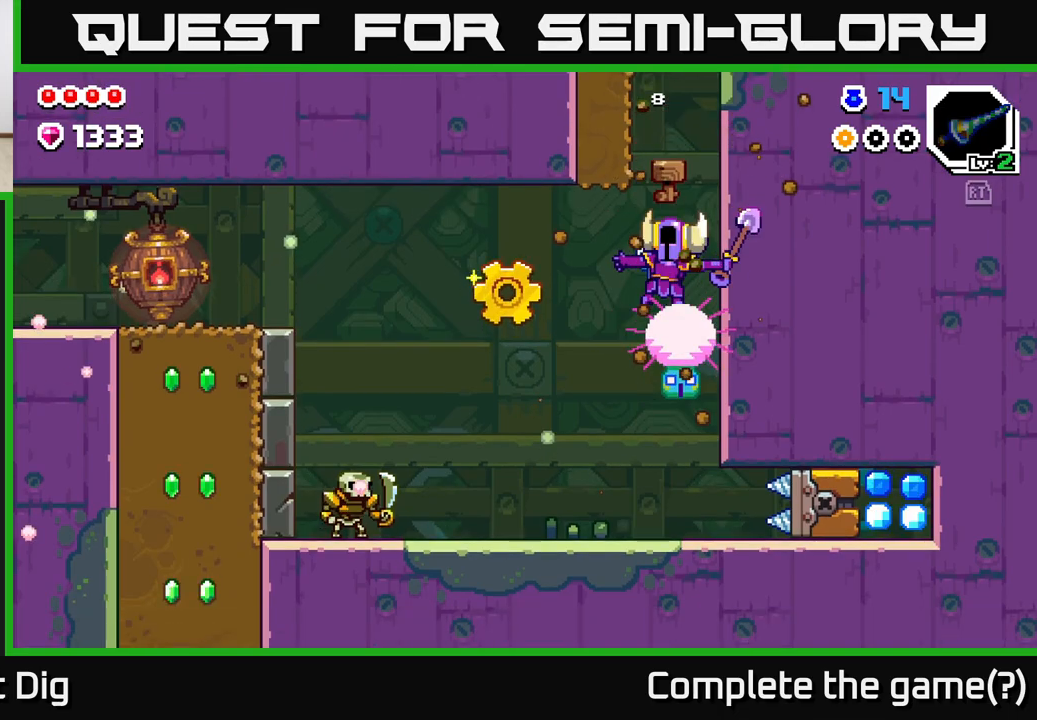
{"buttons": [], "left_stick": "left", "right_stick": "center", "events": [[100, "left_stick", "center"], [350, "left_stick", "down-left"], [500, "left_stick", "left"]]}
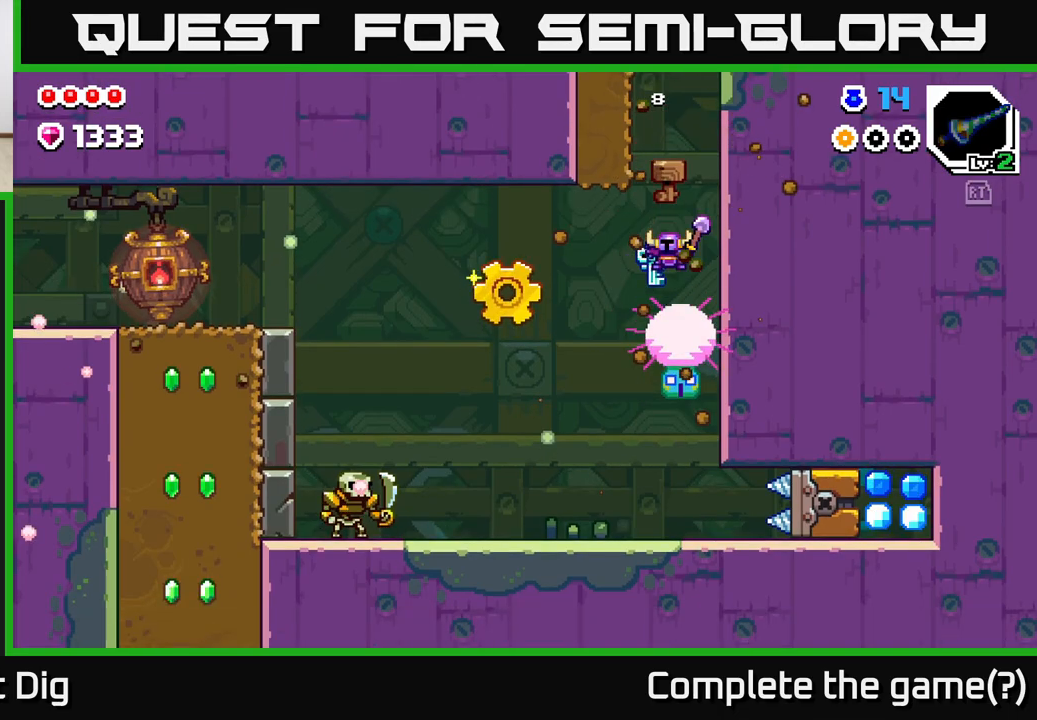
{"buttons": [], "left_stick": "left", "right_stick": "center", "events": [[83, "A", "down"], [217, "A", "up"], [300, "A", "down"], [433, "A", "up"]]}
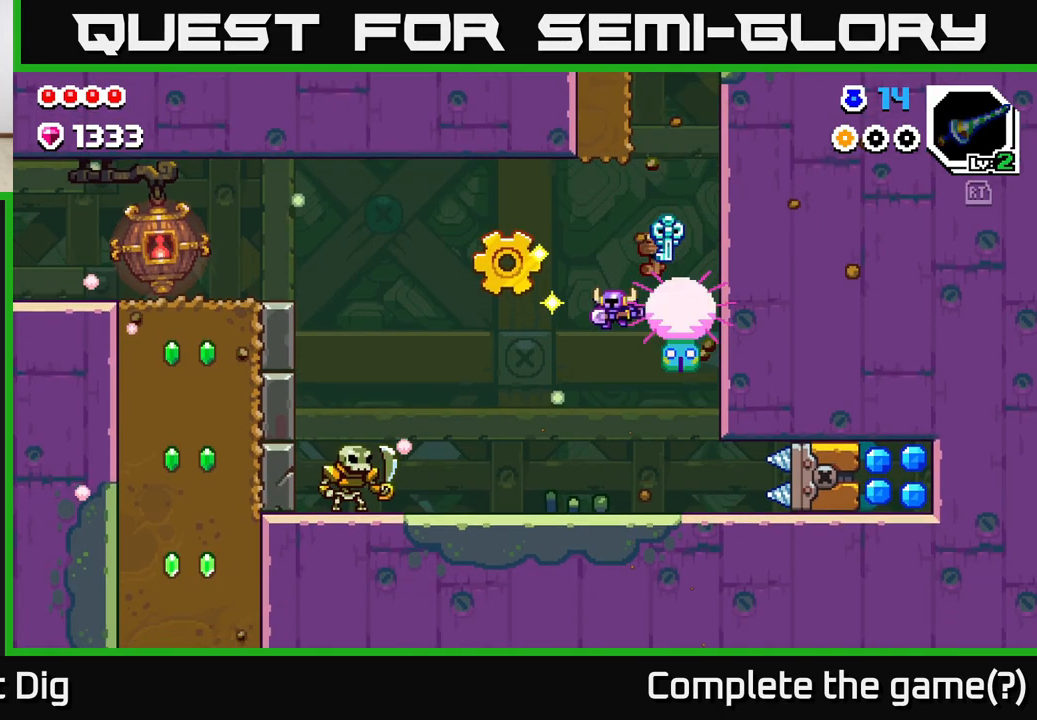
{"buttons": ["A"], "left_stick": "left", "right_stick": "center", "events": [[17, "A", "down"], [150, "A", "up"], [250, "left_stick", "center"], [417, "A", "down"], [467, "left_stick", "left"]]}
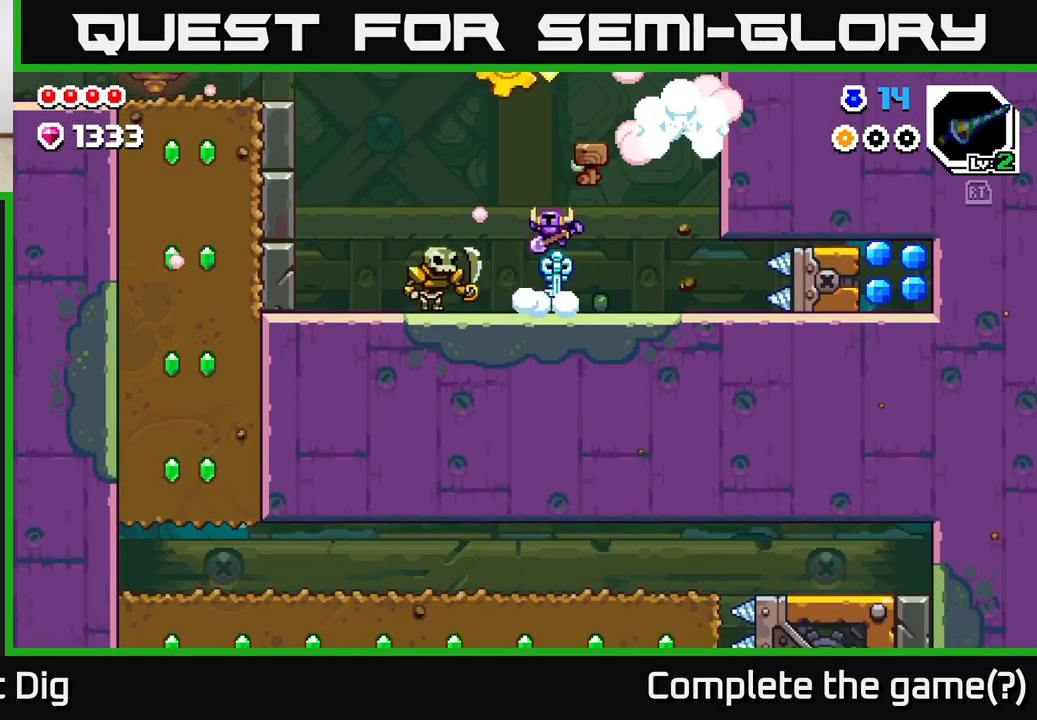
{"buttons": ["A"], "left_stick": "down-left", "right_stick": "center", "events": [[117, "A", "up"], [367, "A", "down"], [400, "left_stick", "down-left"]]}
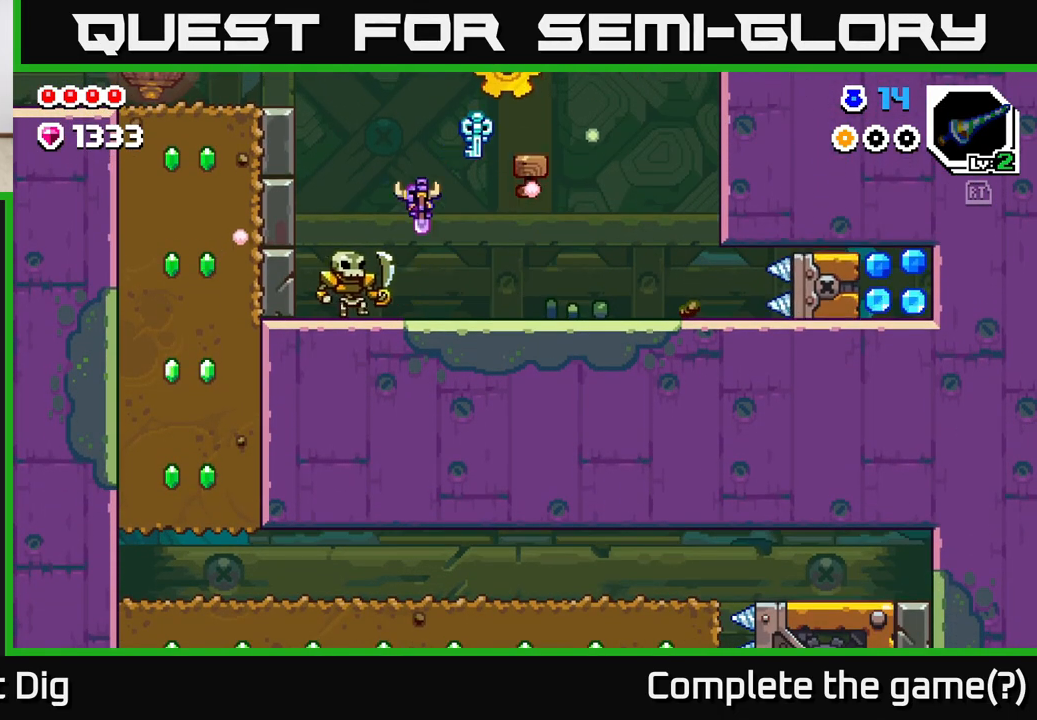
{"buttons": ["A"], "left_stick": "right", "right_stick": "center", "events": [[67, "A", "up"], [100, "left_stick", "down-right"], [150, "left_stick", "right"], [417, "A", "down"]]}
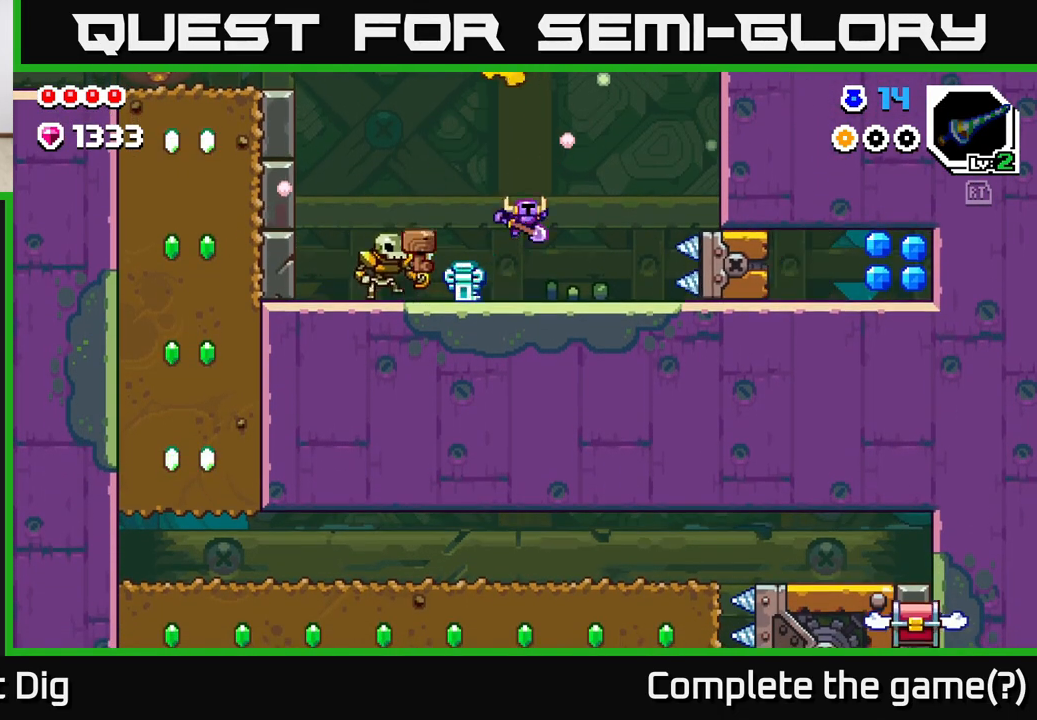
{"buttons": [], "left_stick": "right", "right_stick": "center", "events": [[183, "A", "up"]]}
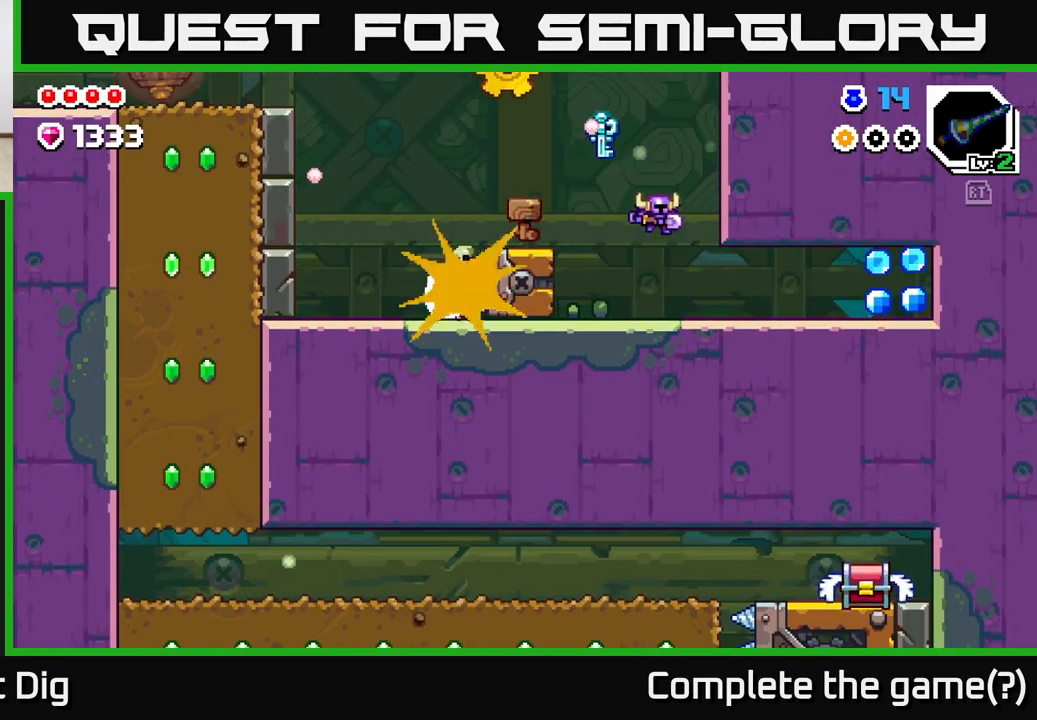
{"buttons": [], "left_stick": "right", "right_stick": "center", "events": [[250, "A", "down"], [383, "A", "up"]]}
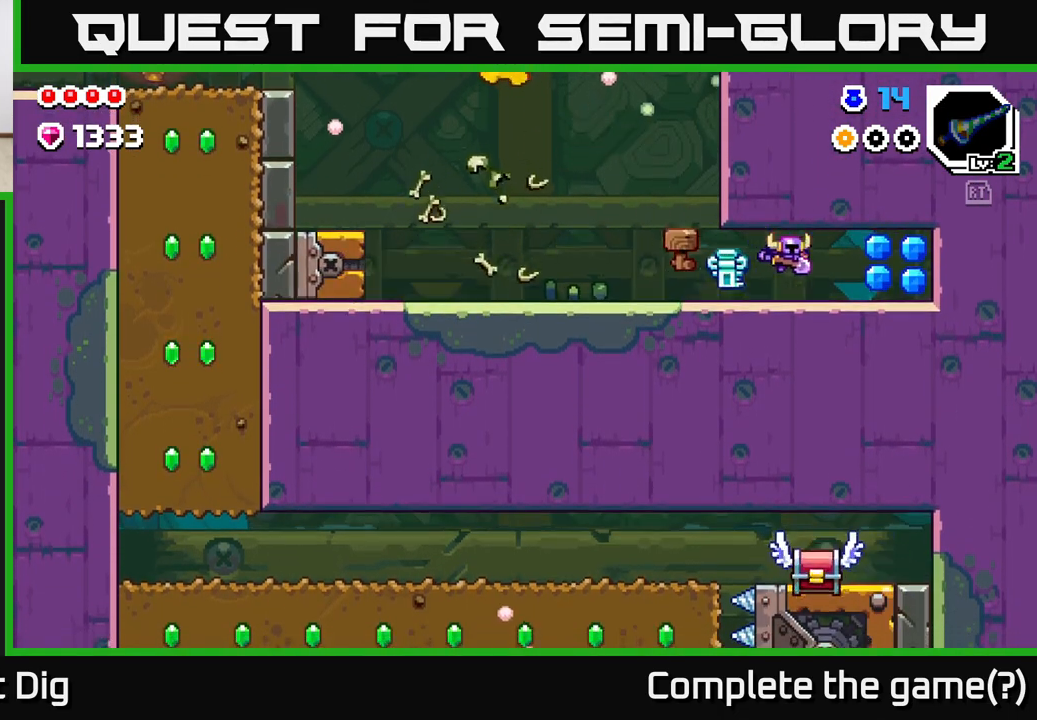
{"buttons": [], "left_stick": "left", "right_stick": "center", "events": [[17, "A", "down"], [117, "A", "up"], [267, "A", "down"], [400, "A", "up"], [467, "left_stick", "left"]]}